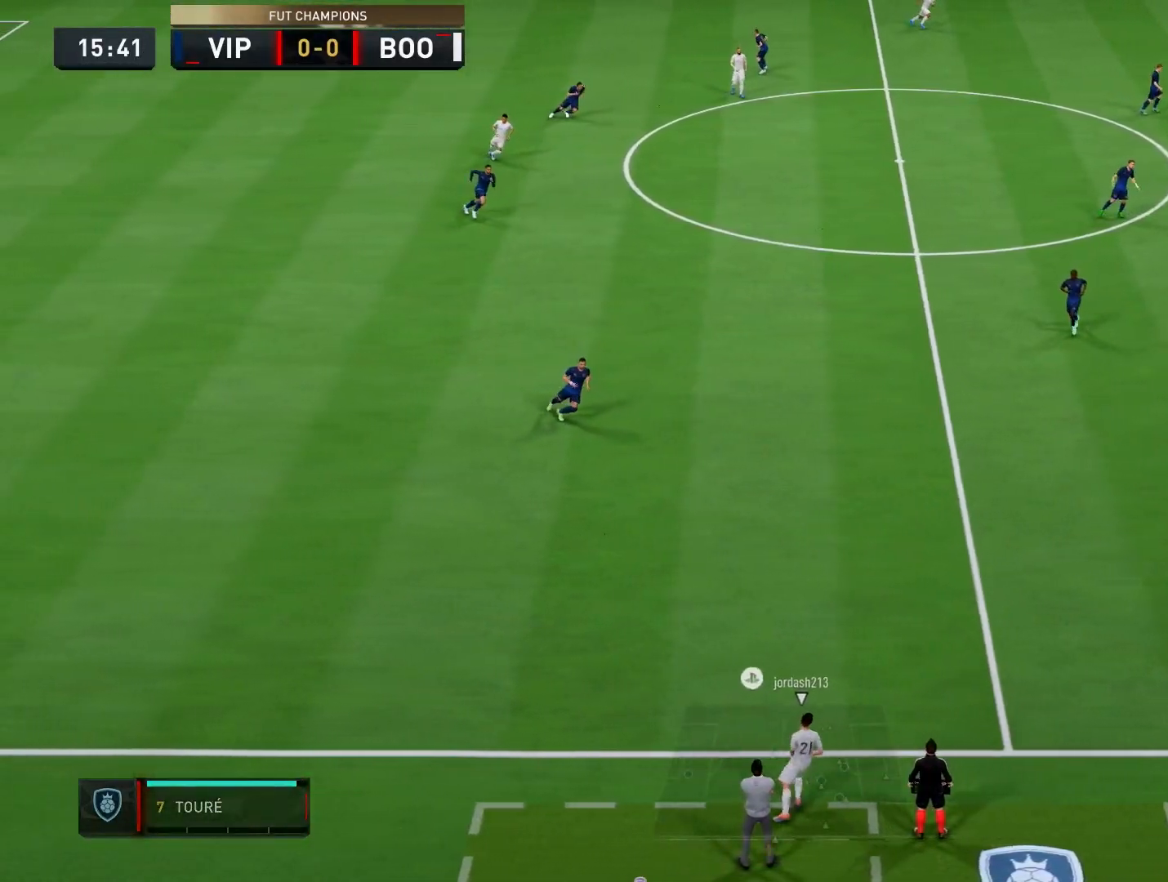
Gameplay with a controller (PlayStation layout); each line is a JSON object with the inputs held at the frame after it. "events" lists button and stick changes between this image and that frame as [ms after this image, input, new state], when the widget could be followed in between. Not read: CIRCLE CROSS DPAD_RIGHT L2 L3 R1 R2 R3 SELECT SQUARE START TOUCHPAD TRIANGLE.
{"buttons": [], "left_stick": "center", "right_stick": "center", "events": []}
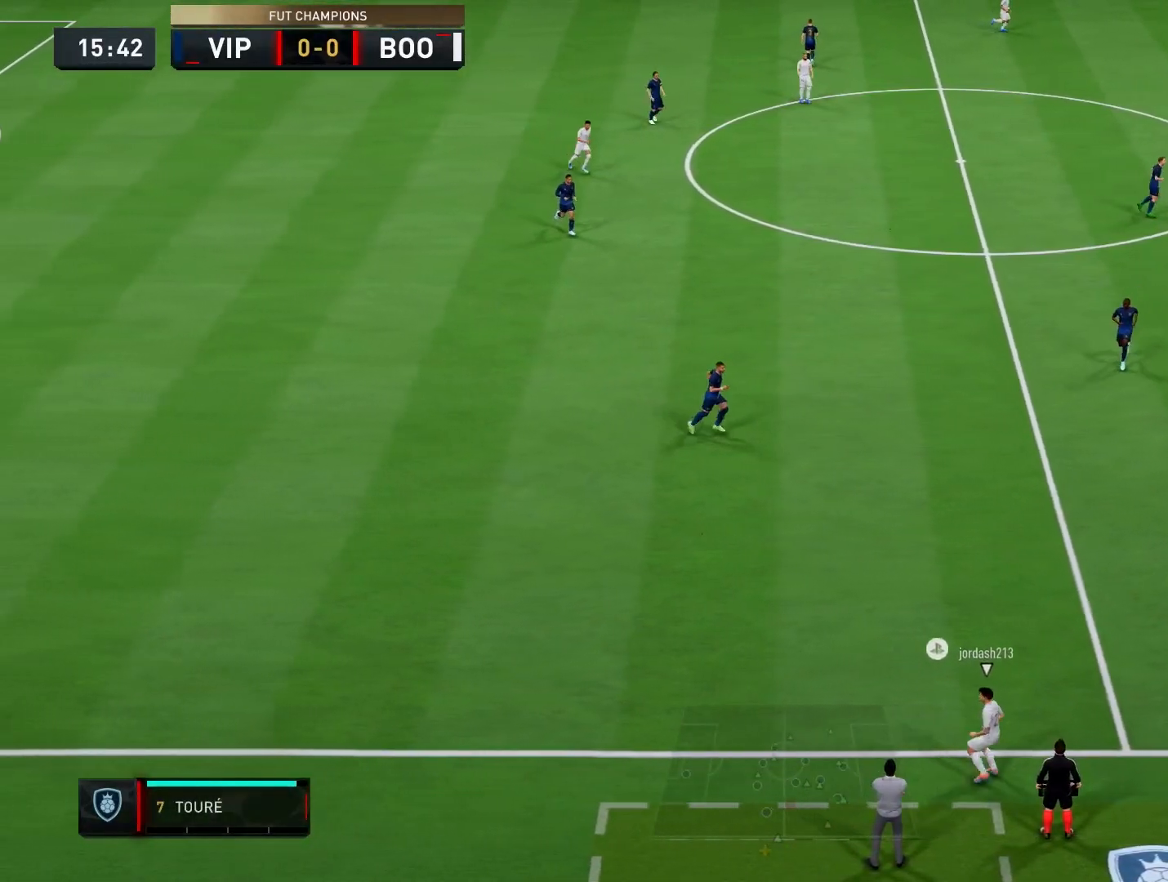
{"buttons": [], "left_stick": "center", "right_stick": "center", "events": []}
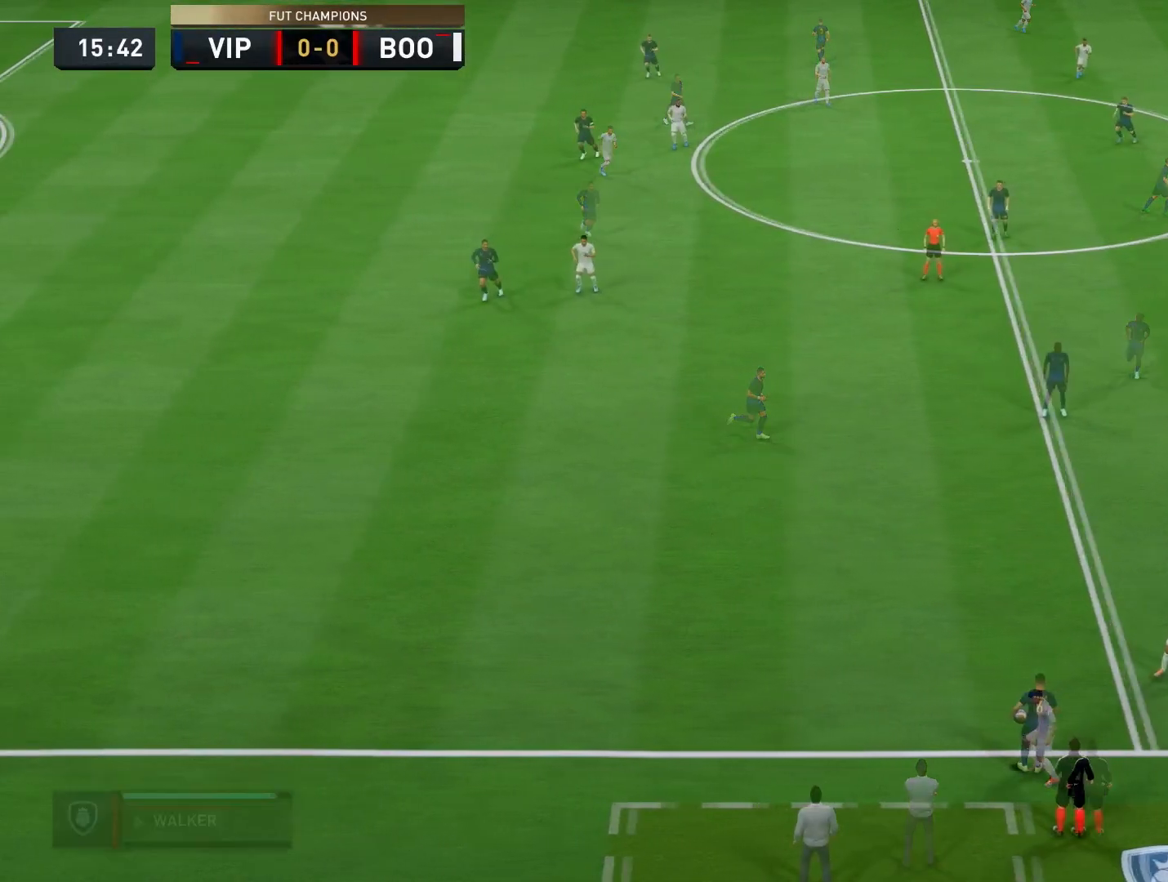
{"buttons": [], "left_stick": "center", "right_stick": "center", "events": []}
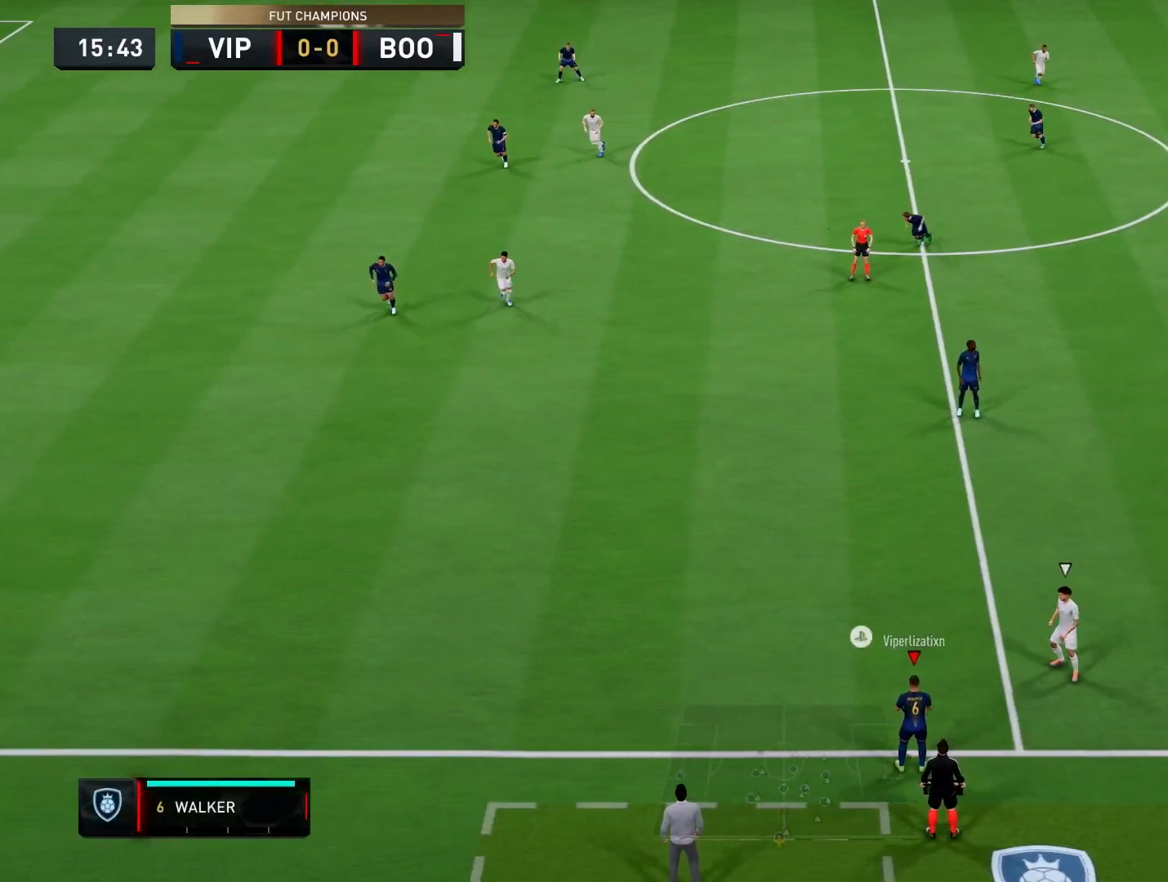
{"buttons": [], "left_stick": "right", "right_stick": "center"}
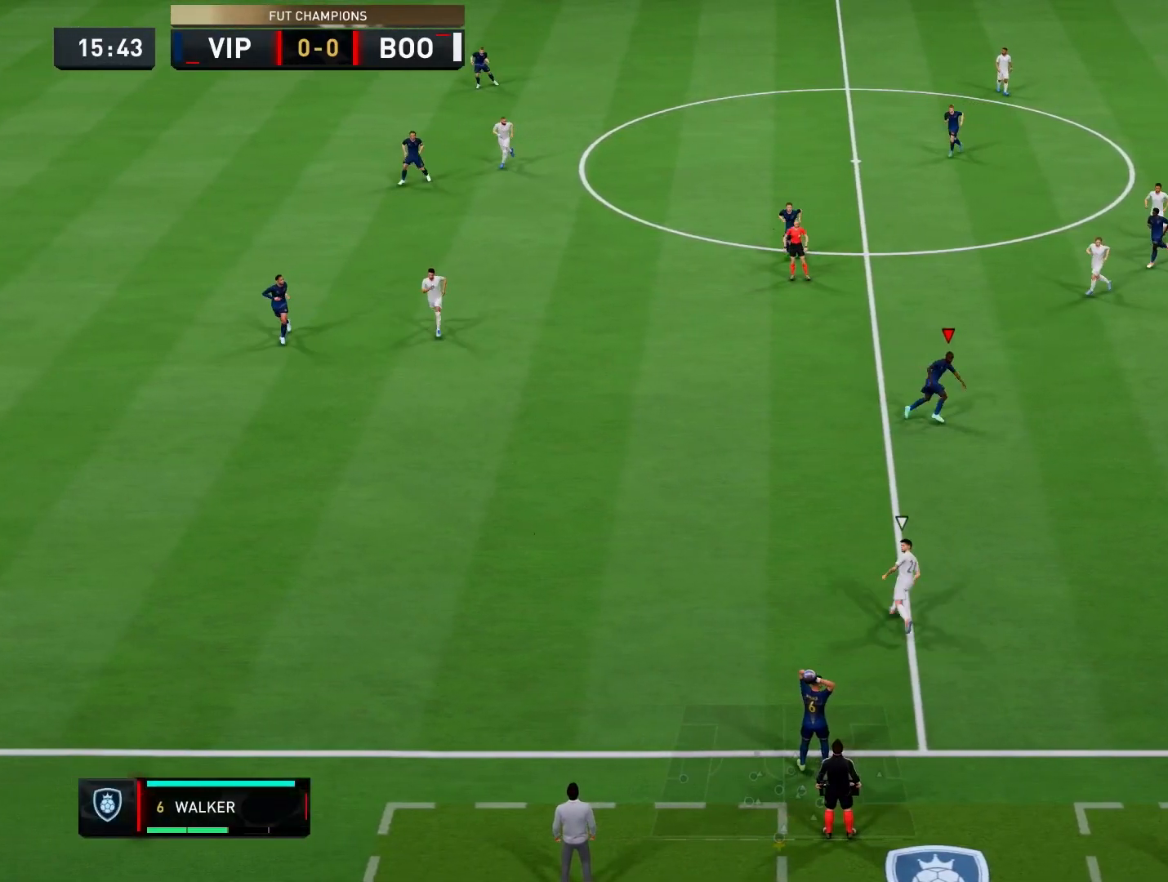
{"buttons": [], "left_stick": "up-right", "right_stick": "center", "events": [[300, "left_stick", "up-right"]]}
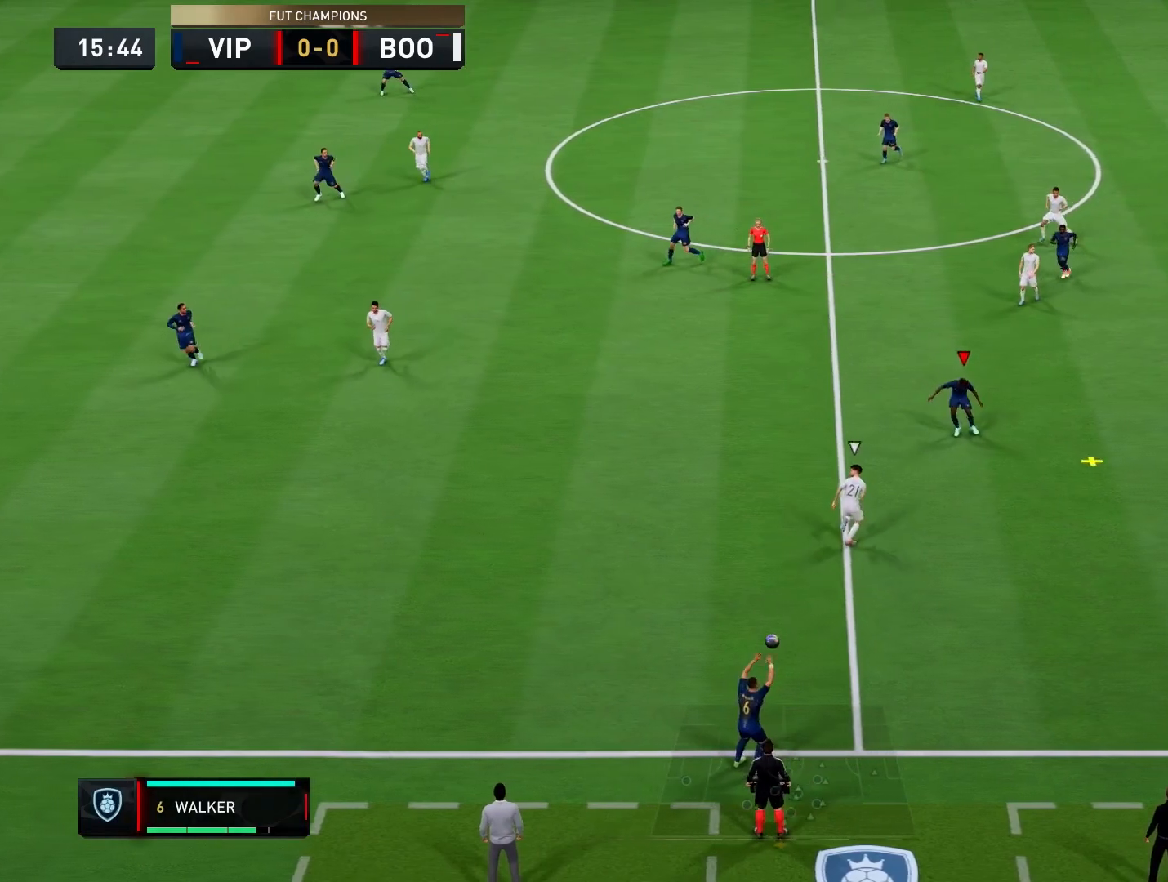
{"buttons": [], "left_stick": "down", "right_stick": "center"}
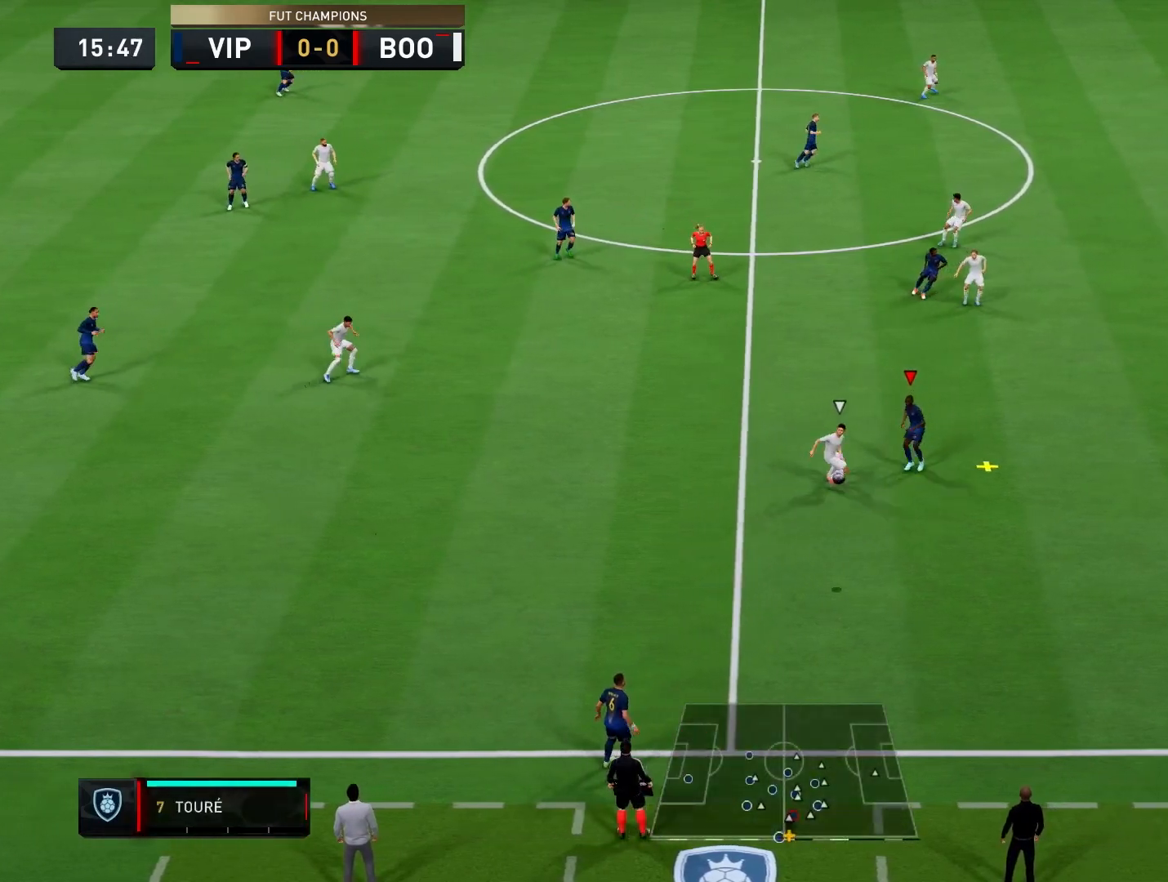
{"buttons": [], "left_stick": "center", "right_stick": "center"}
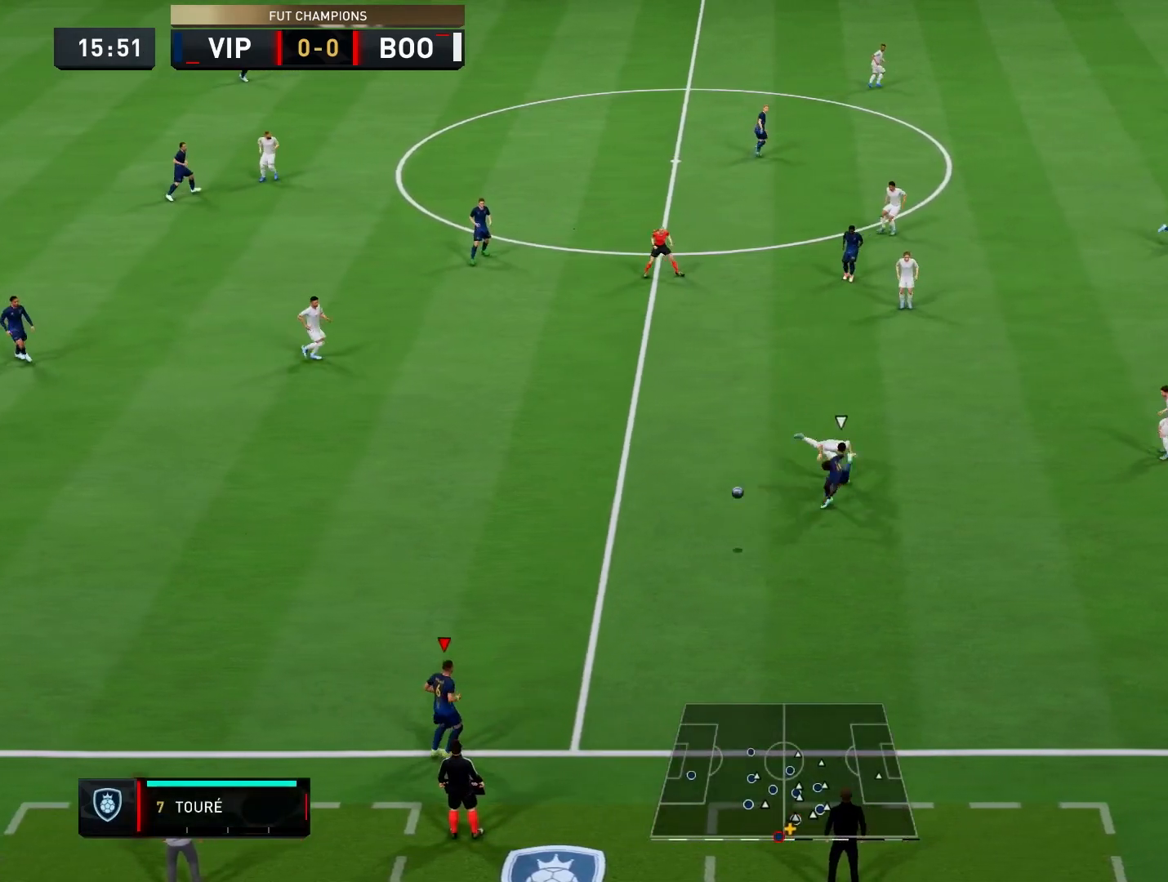
{"buttons": [], "left_stick": "up-right", "right_stick": "center", "events": [[67, "left_stick", "up-right"]]}
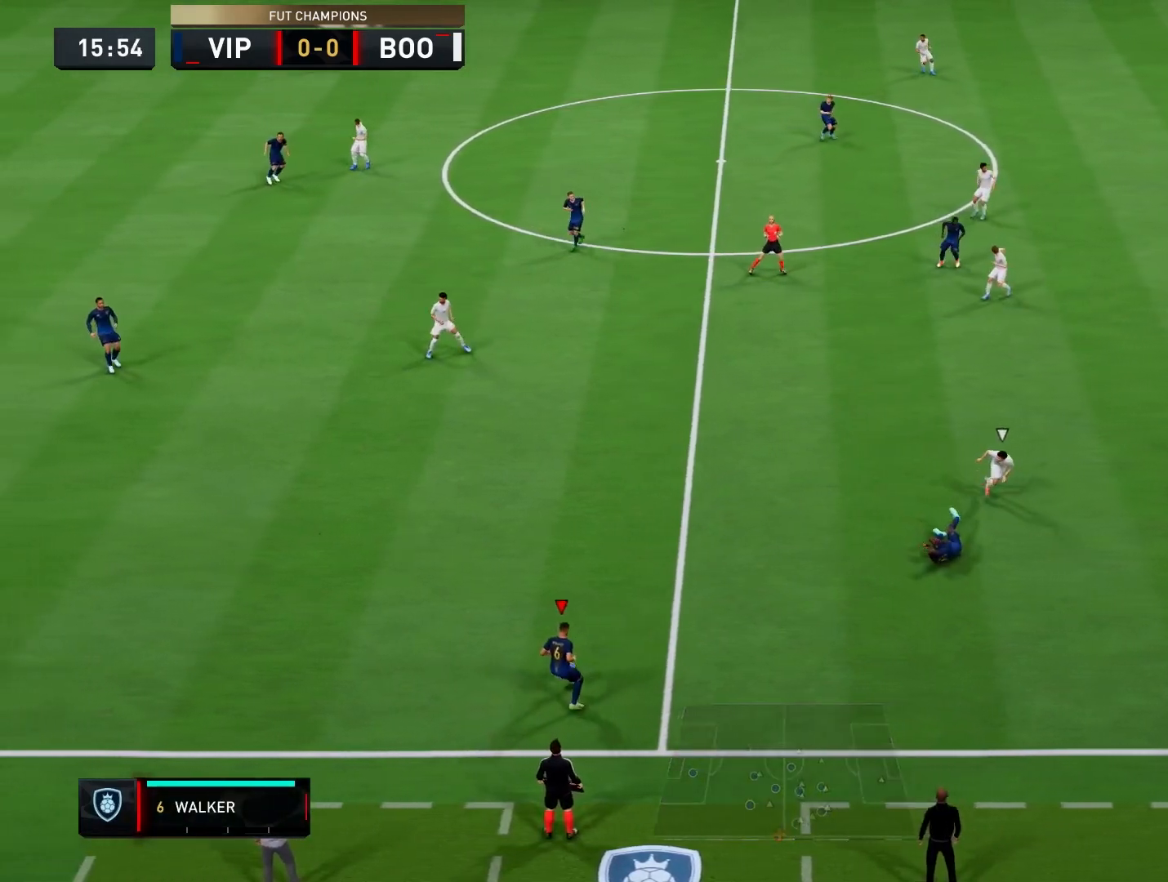
{"buttons": [], "left_stick": "right", "right_stick": "center", "events": [[183, "left_stick", "right"]]}
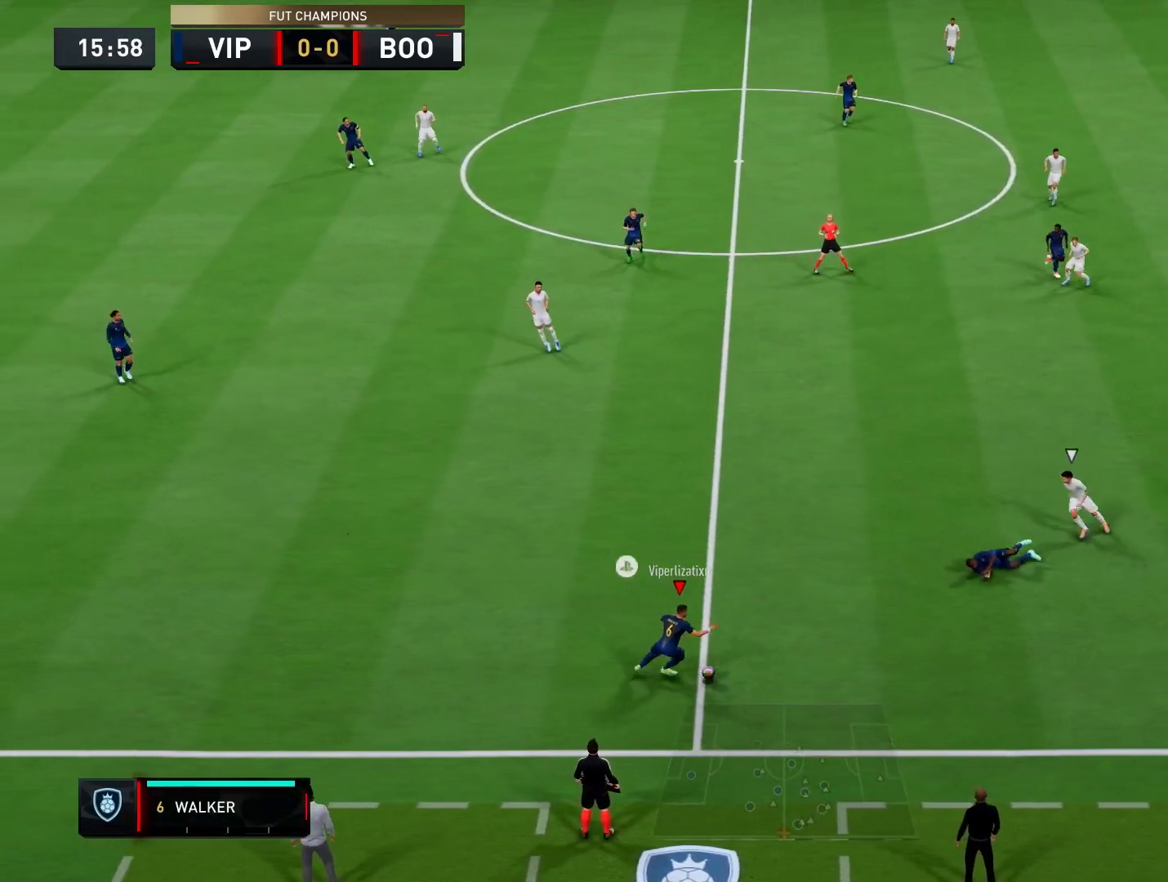
{"buttons": [], "left_stick": "right", "right_stick": "center", "events": []}
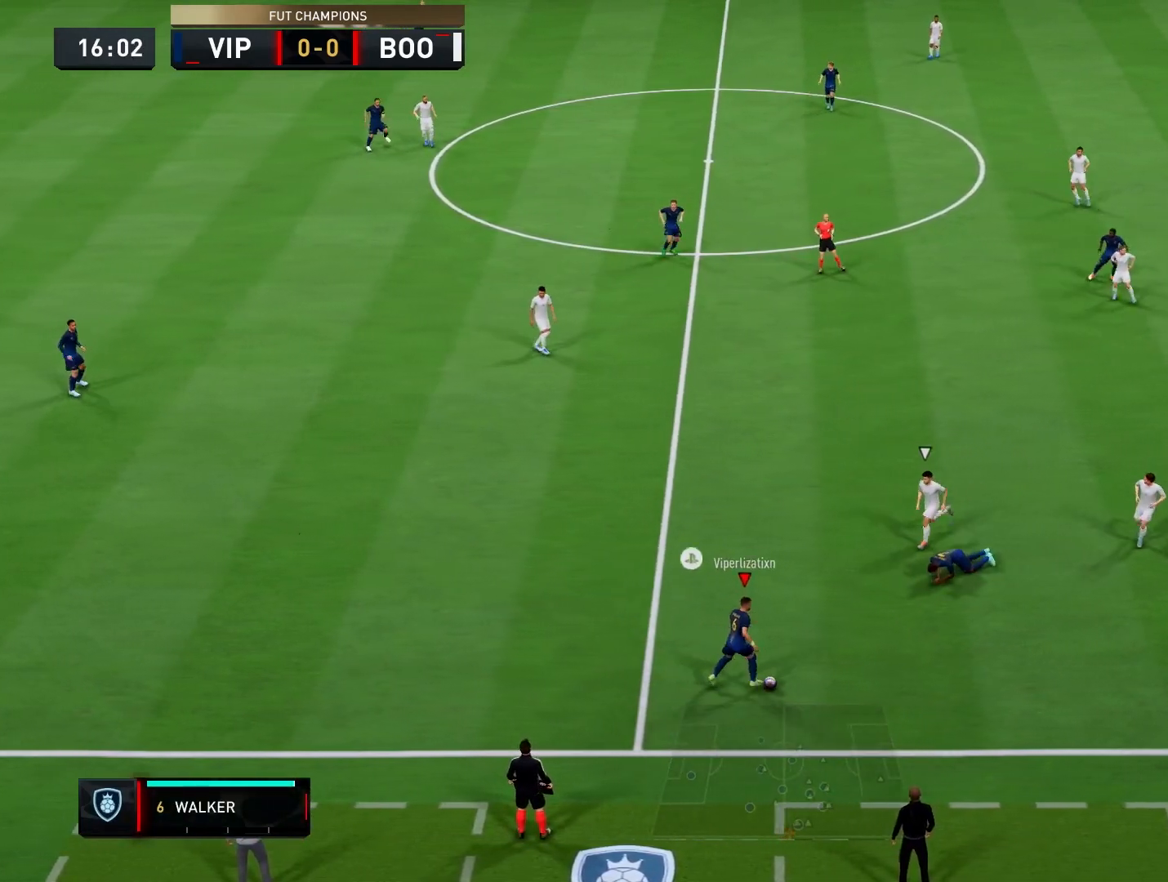
{"buttons": [], "left_stick": "right", "right_stick": "center", "events": []}
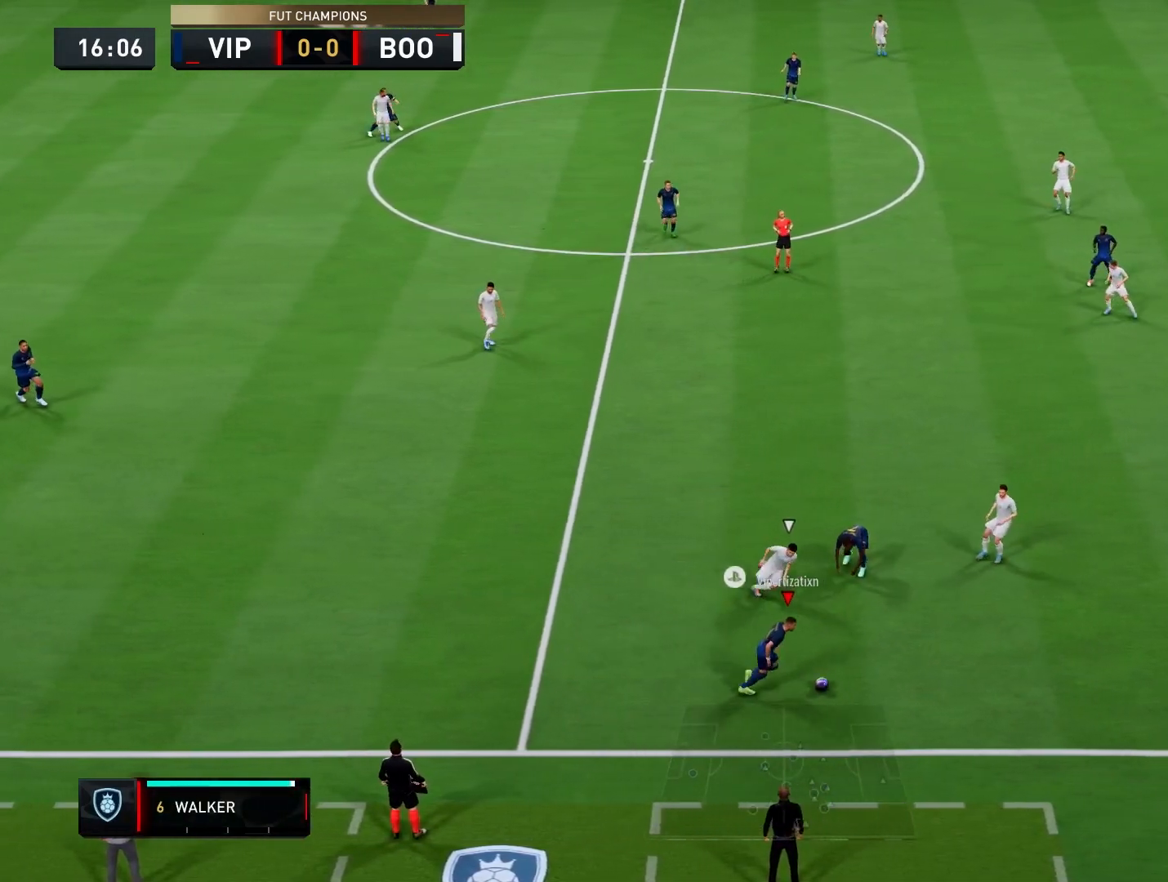
{"buttons": [], "left_stick": "up-right", "right_stick": "center", "events": [[283, "left_stick", "up-right"]]}
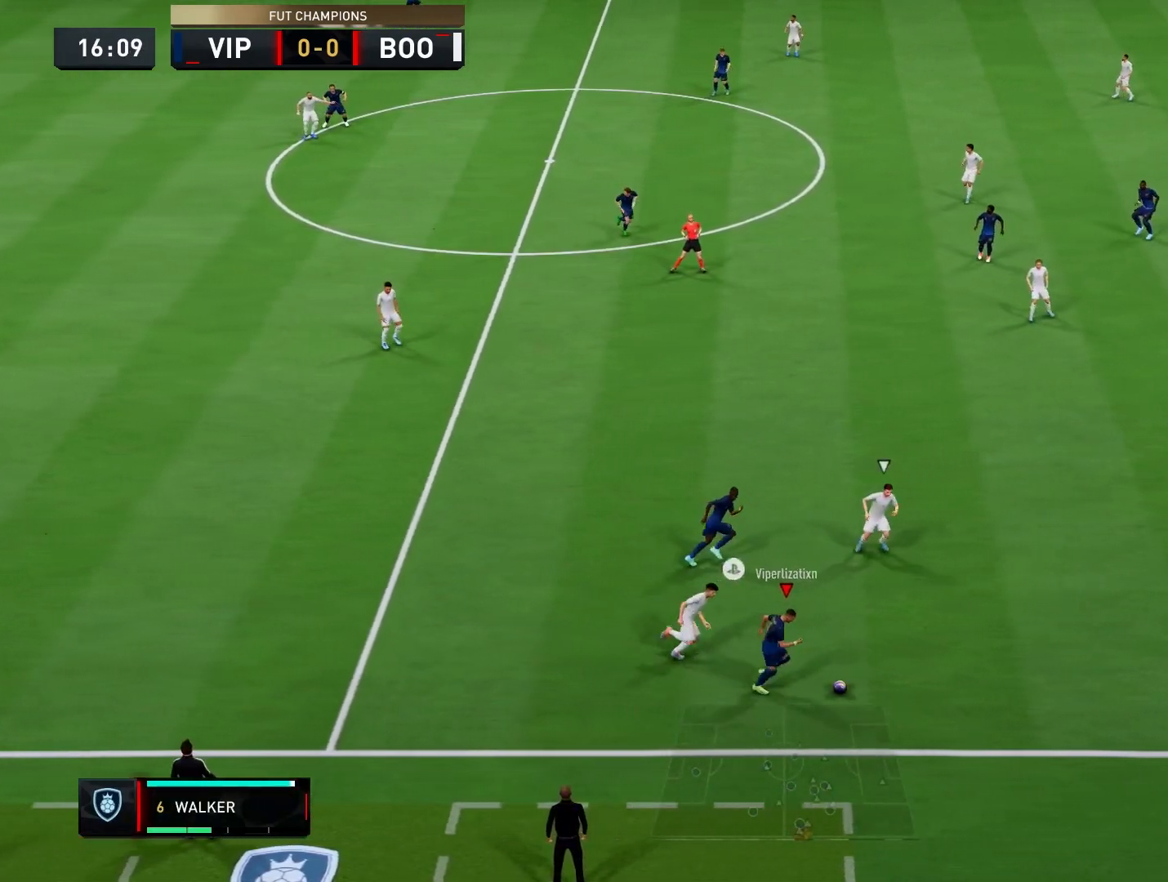
{"buttons": [], "left_stick": "down-right", "right_stick": "center", "events": [[267, "left_stick", "center"], [417, "left_stick", "down-right"]]}
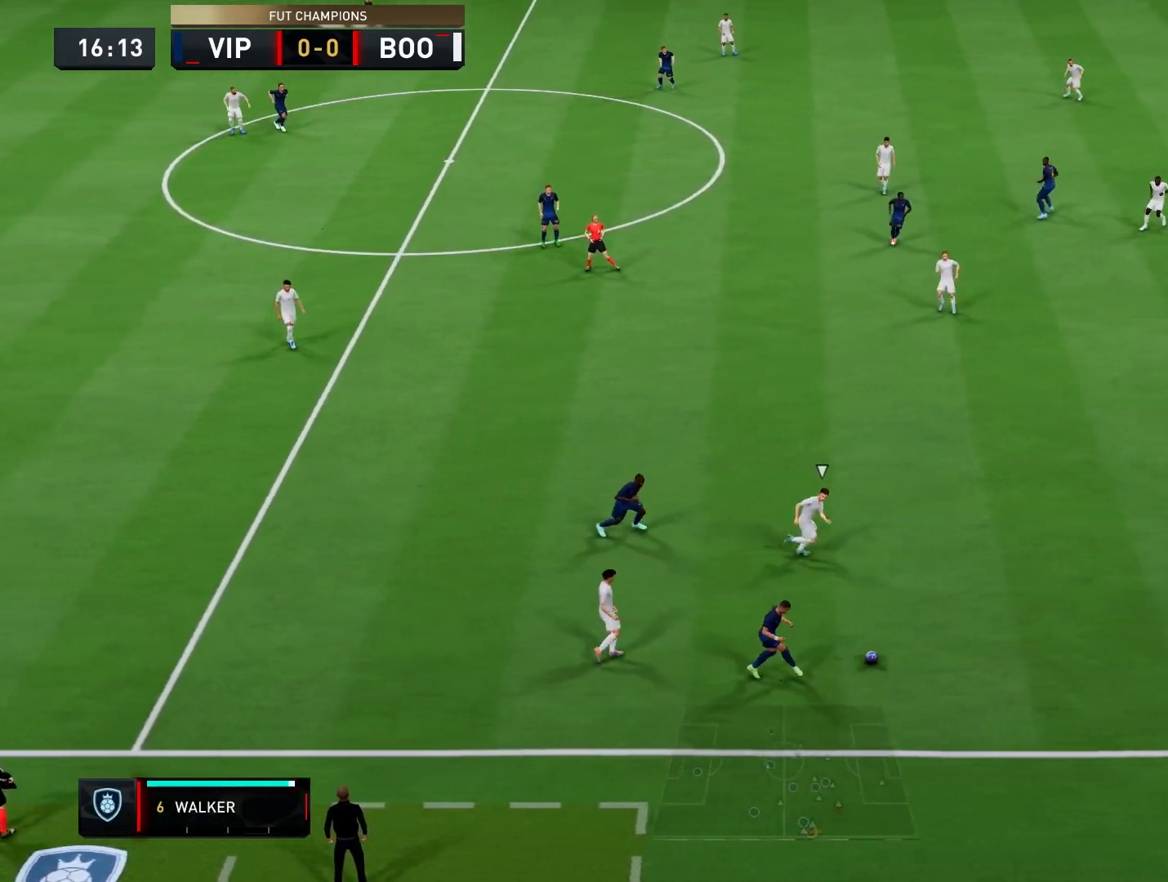
{"buttons": [], "left_stick": "down-right", "right_stick": "center", "events": []}